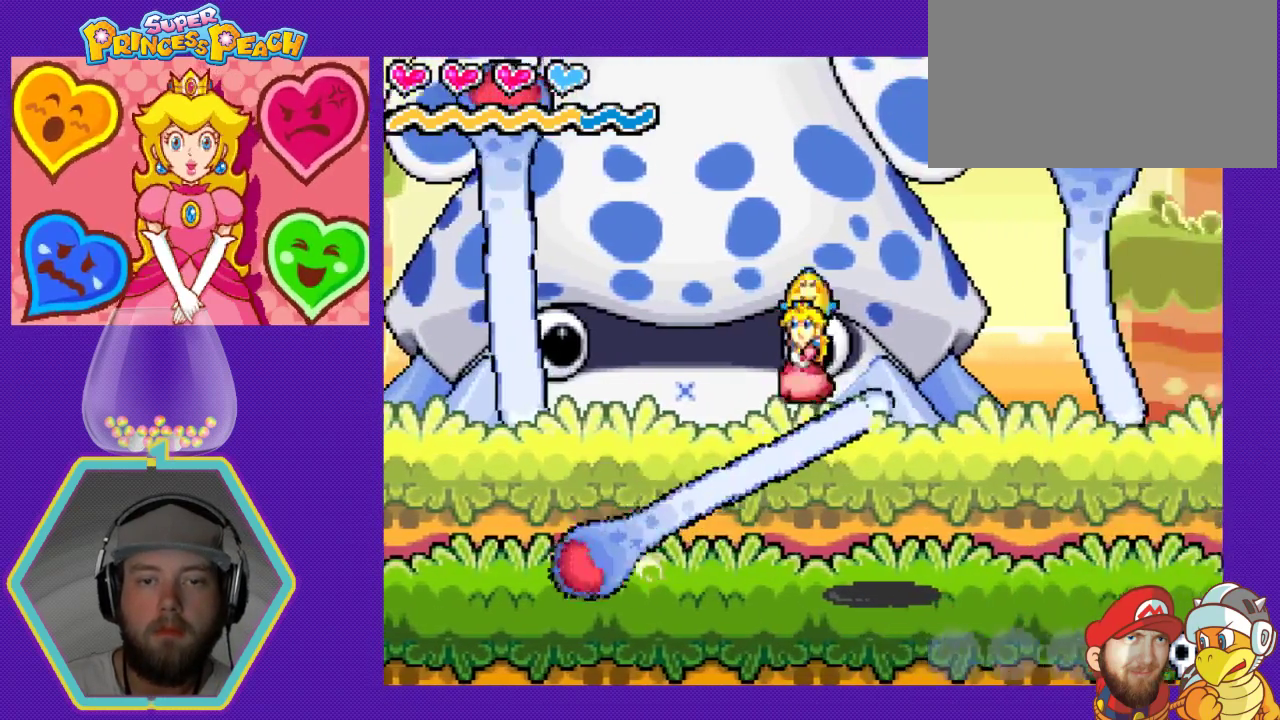
Gameplay with a controller (Nintendo layout); each line is a JSON object with the inputs held at the frame after it. "events" lists button and stick changes between this image and that frame as [ms after this image, input, new state], when the widget could be followed in between. Not read: L3 R3.
{"buttons": ["DPAD_LEFT"], "events": [[33, "B", "down"], [33, "DPAD_DOWN", "down"], [33, "DPAD_LEFT", "down"], [33, "DPAD_RIGHT", "up"], [67, "DPAD_DOWN", "up"], [133, "B", "up"], [400, "B", "down"], [500, "B", "up"]]}
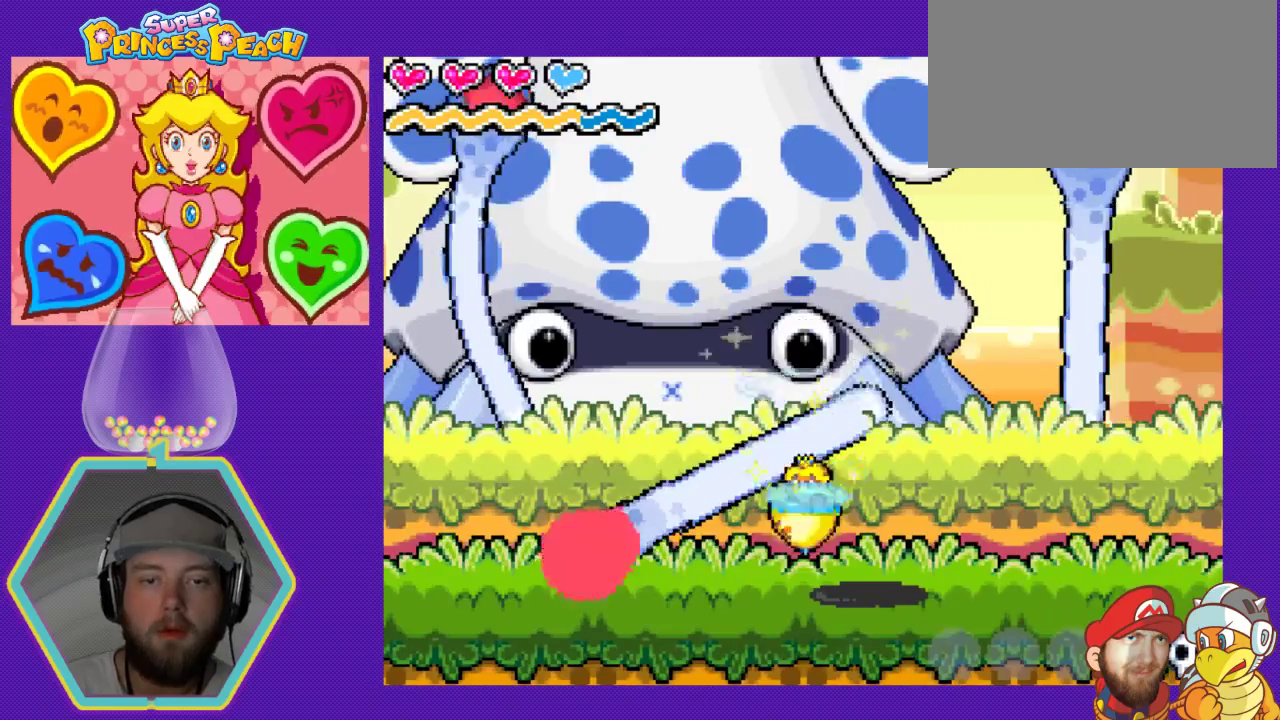
{"buttons": ["DPAD_LEFT"], "events": [[100, "B", "down"], [233, "B", "up"]]}
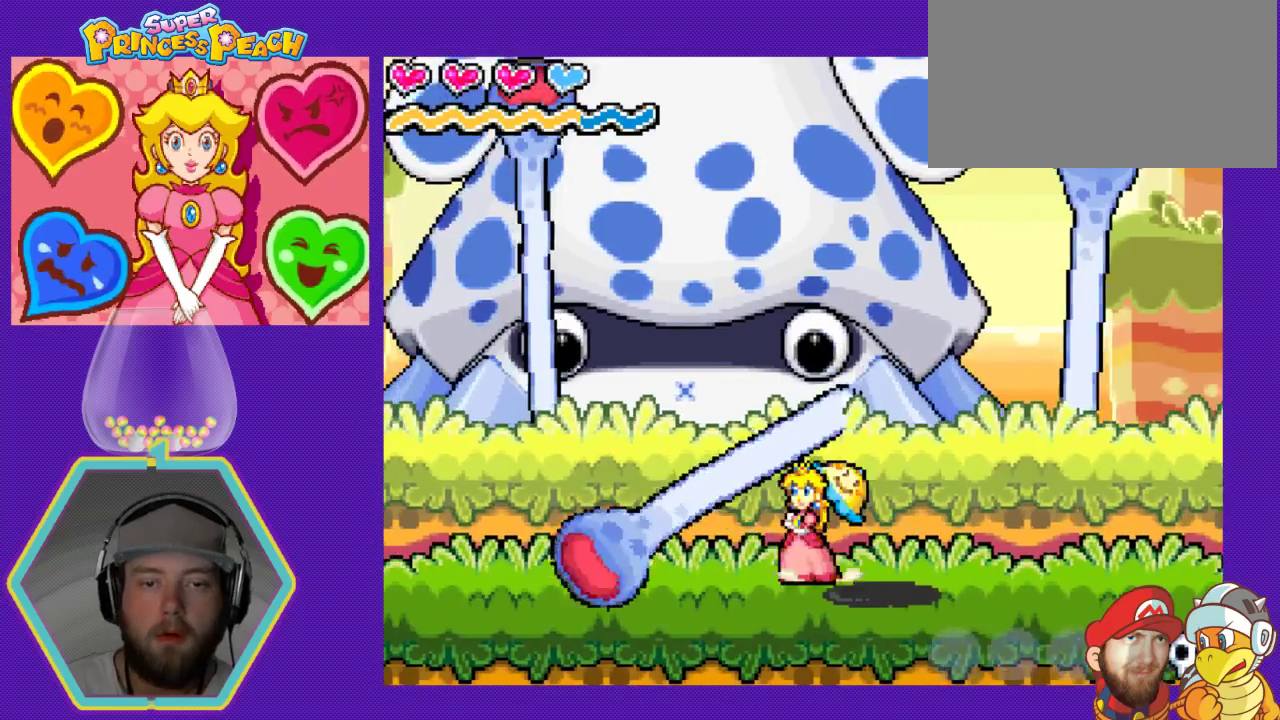
{"buttons": ["DPAD_LEFT"], "events": [[133, "B", "down"], [267, "B", "up"], [300, "B", "down"], [400, "B", "up"], [433, "B", "down"], [500, "B", "up"]]}
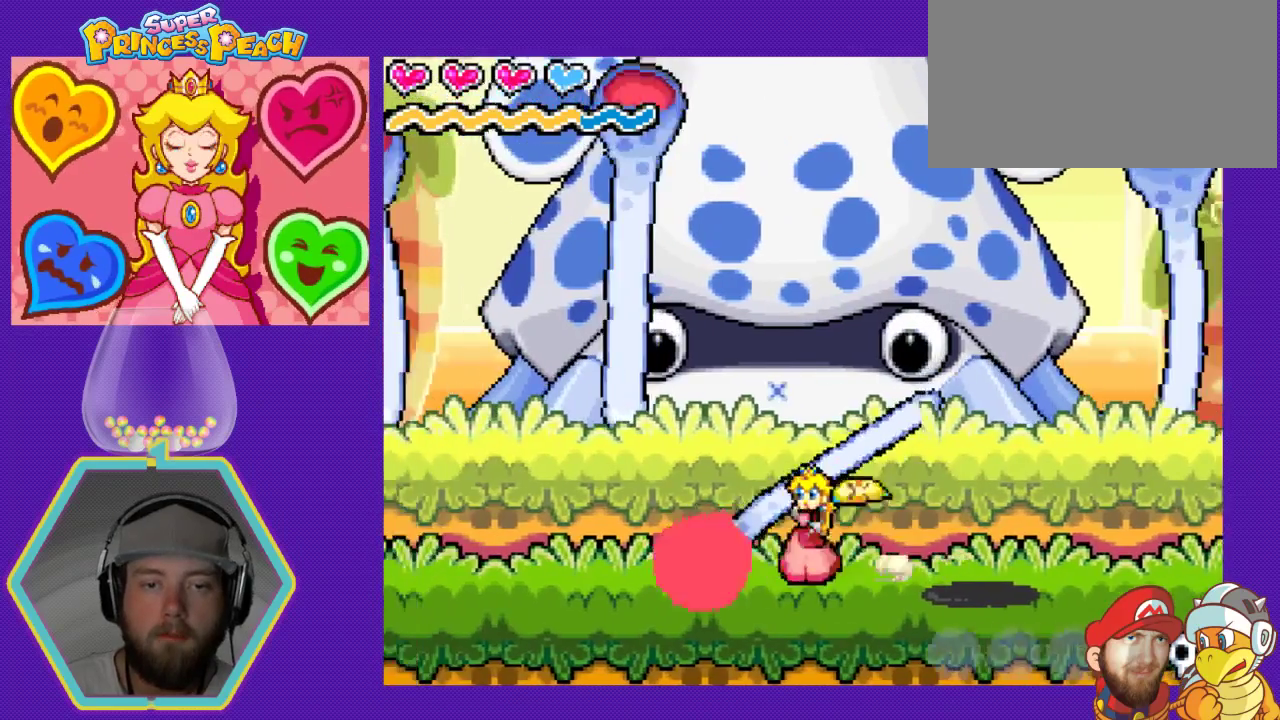
{"buttons": [], "events": [[67, "B", "down"], [133, "B", "up"], [200, "B", "down"], [300, "B", "up"], [333, "DPAD_LEFT", "up"]]}
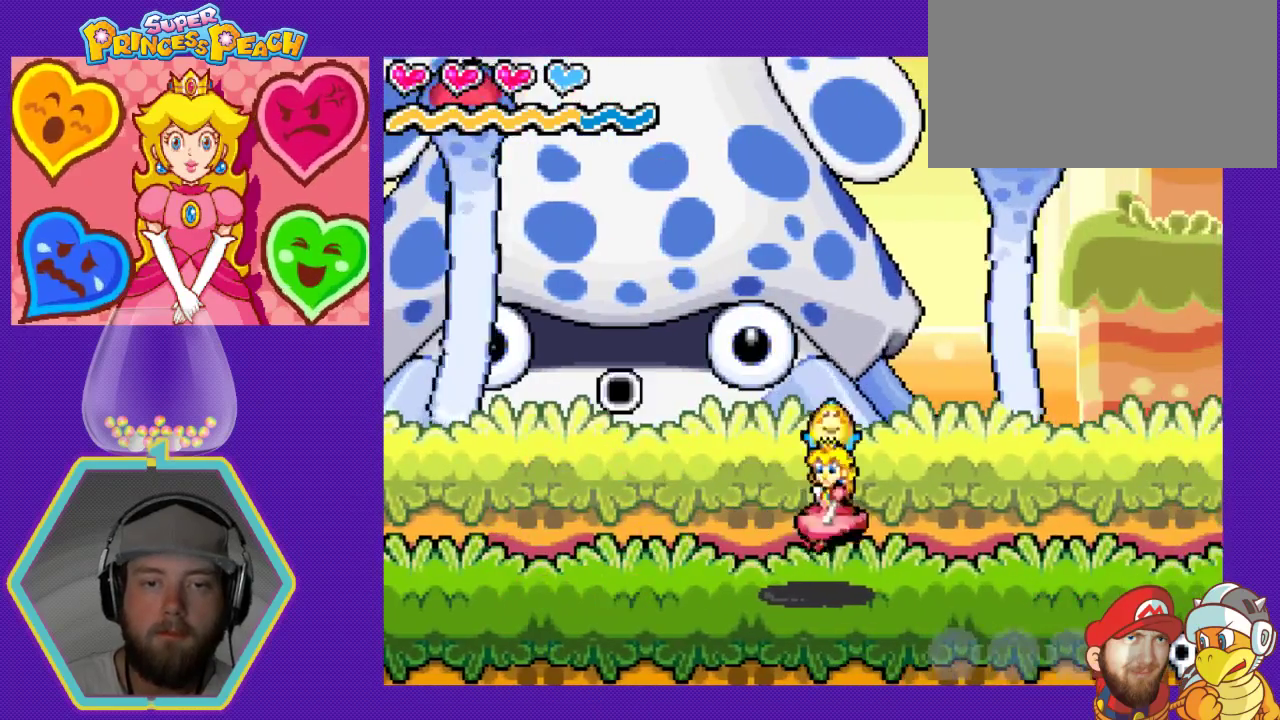
{"buttons": ["DPAD_LEFT"], "events": [[67, "DPAD_LEFT", "down"]]}
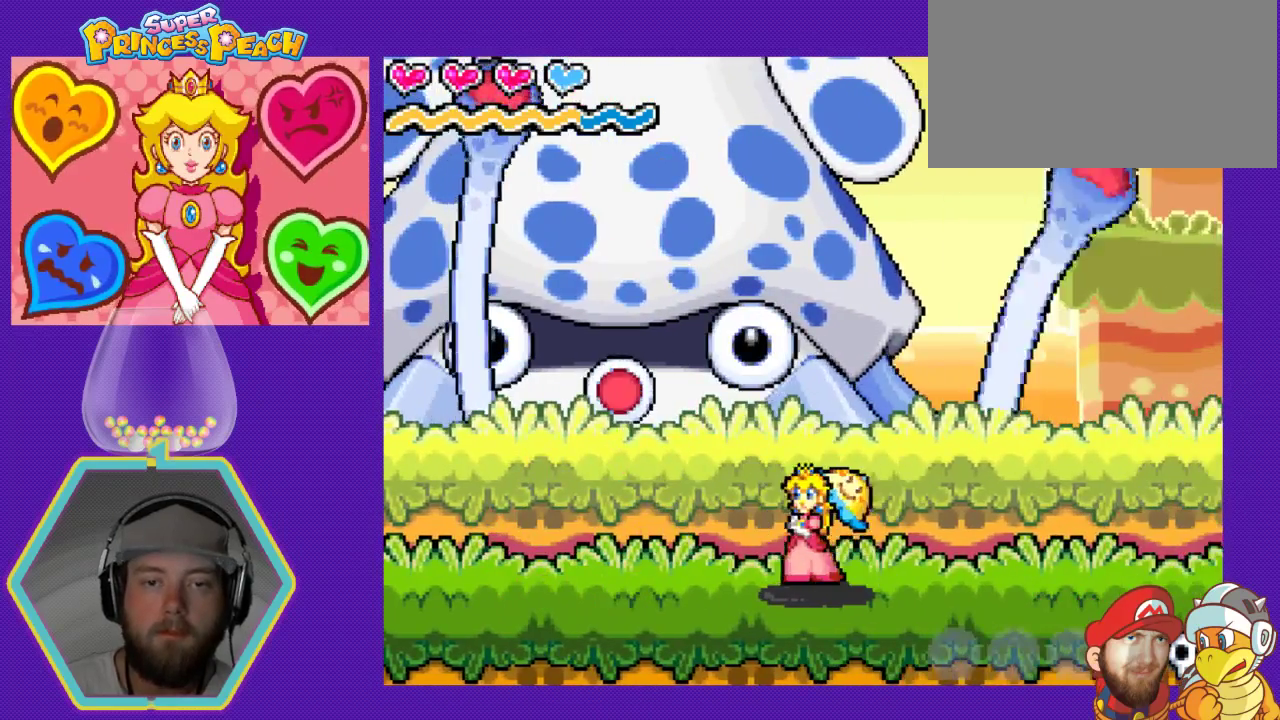
{"buttons": ["A", "DPAD_DOWN", "DPAD_RIGHT"], "events": [[333, "A", "down"], [367, "DPAD_LEFT", "up"], [400, "DPAD_DOWN", "down"], [433, "DPAD_RIGHT", "down"]]}
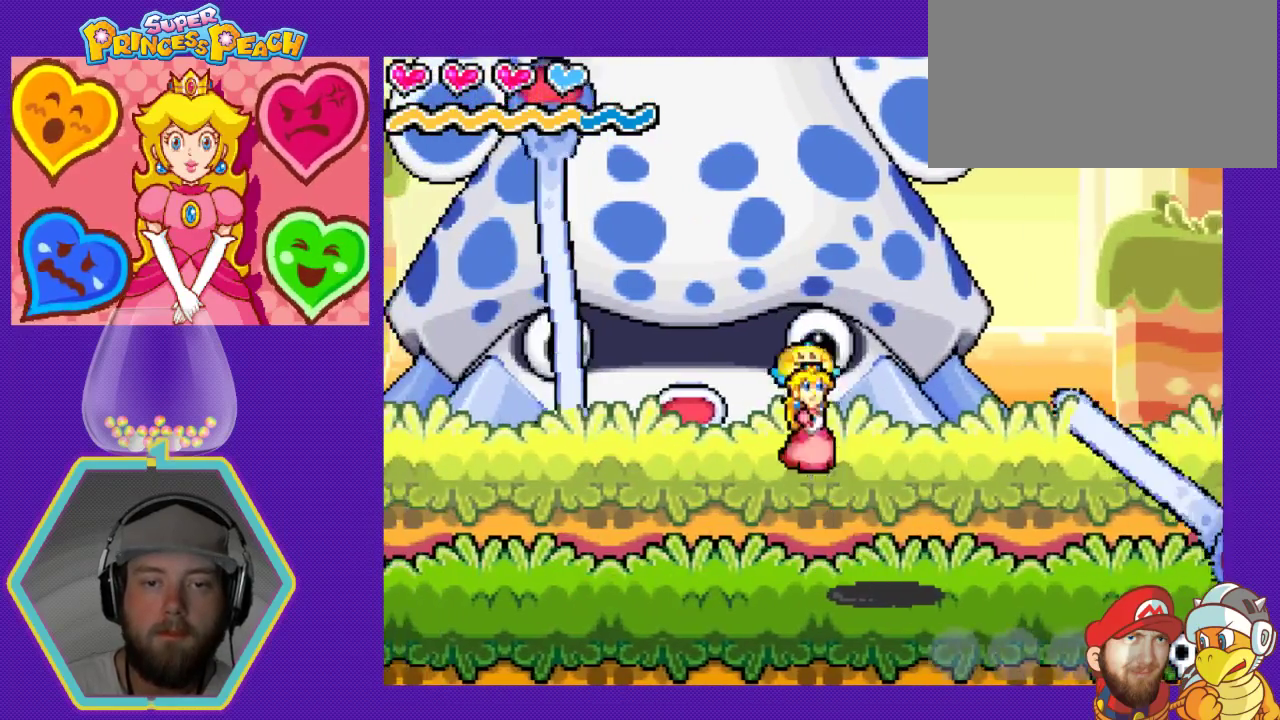
{"buttons": ["B", "DPAD_RIGHT"], "events": [[233, "A", "up"], [233, "DPAD_DOWN", "up"], [333, "B", "down"], [433, "B", "up"], [500, "B", "down"]]}
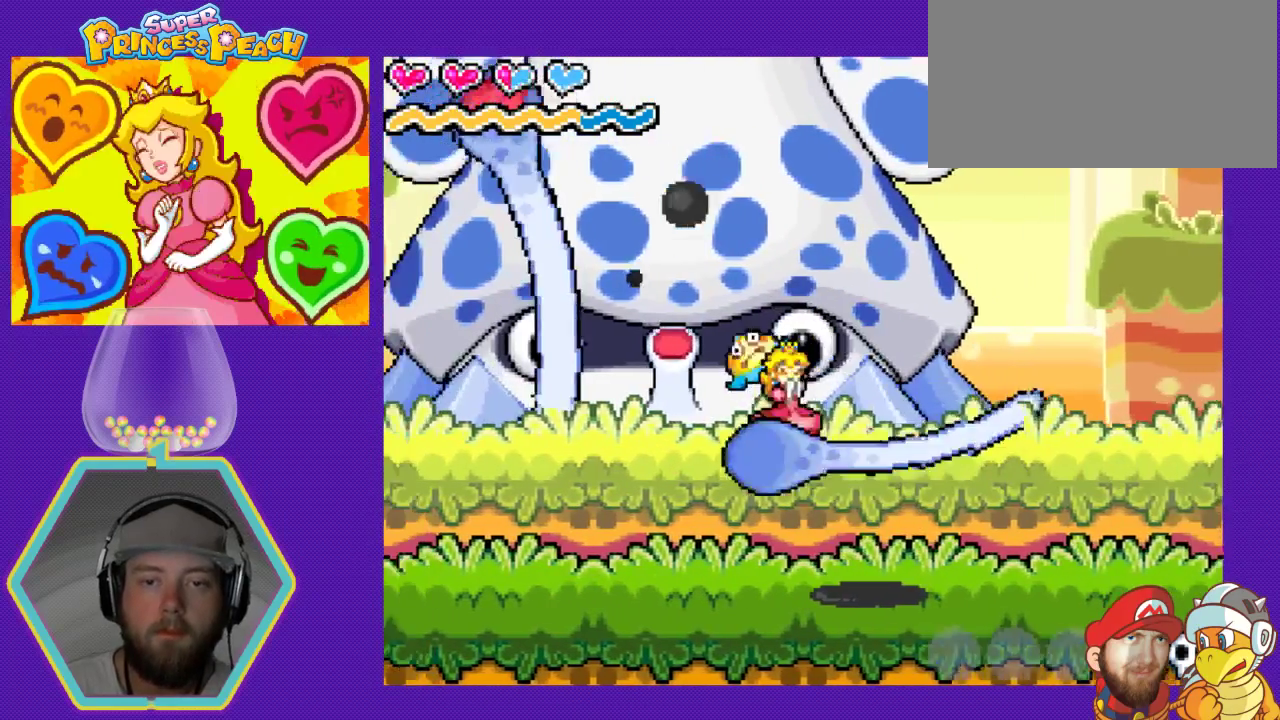
{"buttons": ["DPAD_DOWN"], "events": [[100, "B", "up"], [133, "B", "down"], [133, "DPAD_RIGHT", "up"], [233, "B", "up"], [233, "DPAD_LEFT", "down"], [333, "DPAD_LEFT", "up"], [367, "DPAD_DOWN", "down"], [367, "DPAD_RIGHT", "down"], [400, "B", "down"], [400, "DPAD_DOWN", "up"], [433, "B", "up"], [433, "DPAD_DOWN", "down"], [500, "DPAD_RIGHT", "up"]]}
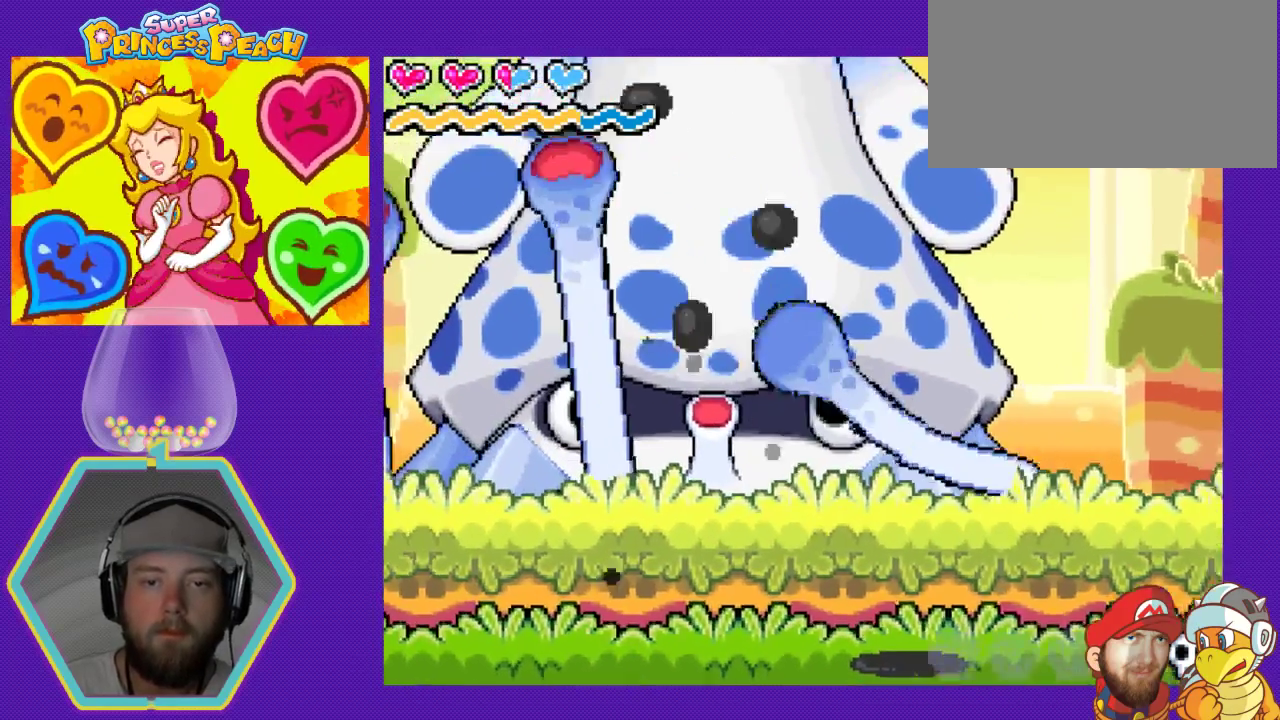
{"buttons": ["DPAD_DOWN"]}
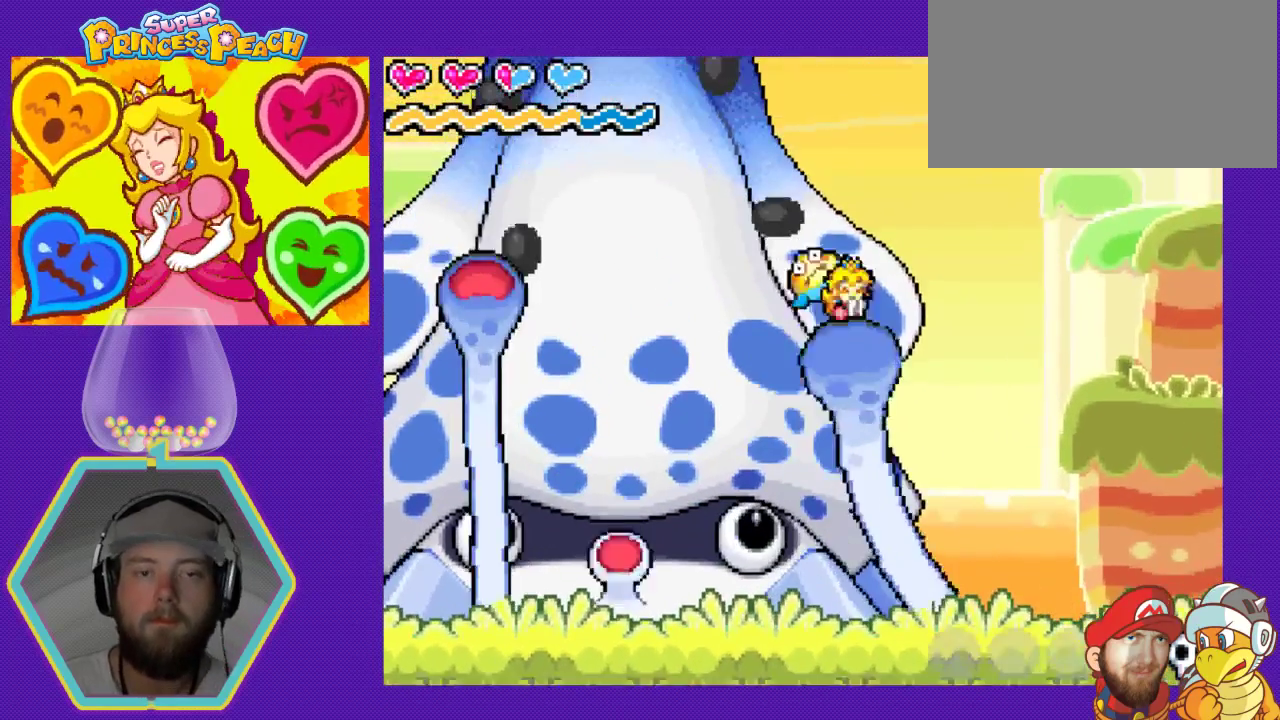
{"buttons": ["DPAD_DOWN"], "events": [[33, "B", "down"], [33, "Y", "down"], [67, "Y", "up"], [100, "B", "up"], [167, "B", "down"], [167, "Y", "down"], [200, "DPAD_DOWN", "up"], [200, "Y", "up"], [233, "B", "up"], [233, "DPAD_DOWN", "down"], [300, "B", "down"], [300, "Y", "down"], [333, "B", "up"], [333, "DPAD_RIGHT", "down"], [333, "Y", "up"], [400, "DPAD_DOWN", "up"], [433, "DPAD_DOWN", "down"], [433, "DPAD_RIGHT", "up"]]}
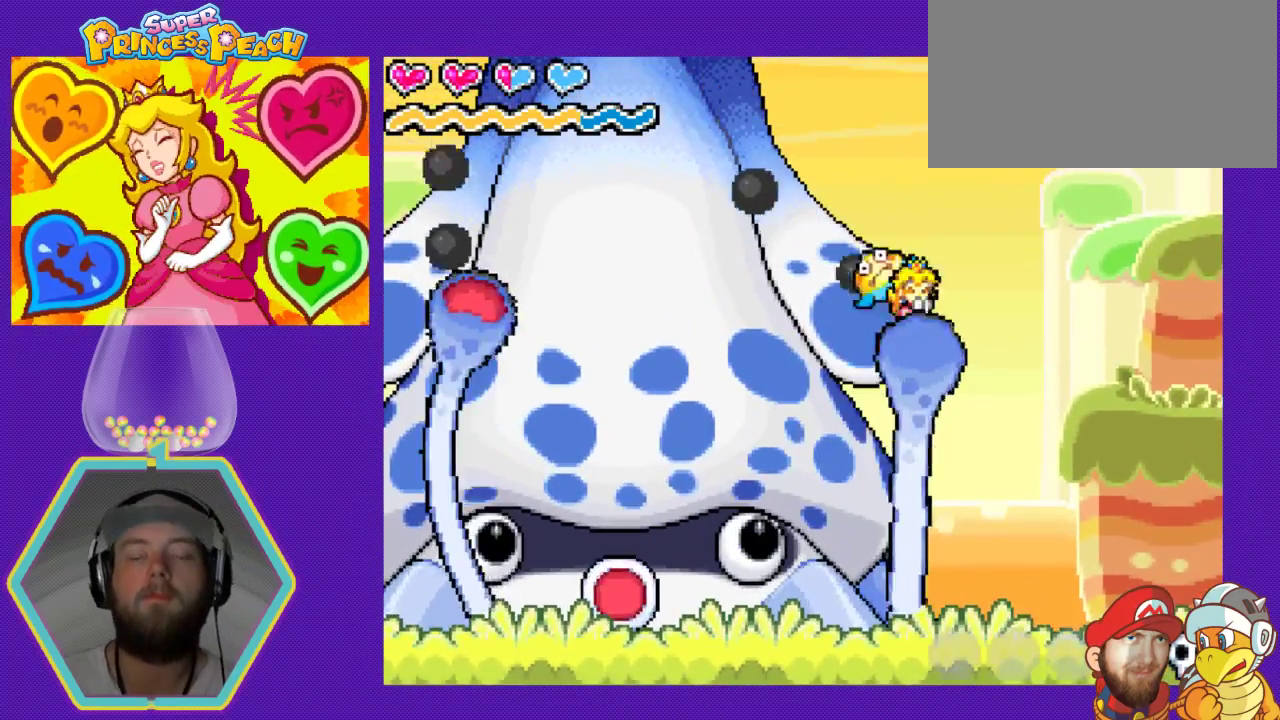
{"buttons": [], "events": [[33, "B", "down"], [33, "DPAD_LEFT", "down"], [67, "Y", "down"], [133, "B", "up"], [133, "Y", "up"], [200, "B", "down"], [233, "DPAD_LEFT", "up"], [267, "B", "up"], [367, "B", "down"], [400, "B", "up"], [433, "DPAD_DOWN", "up"]]}
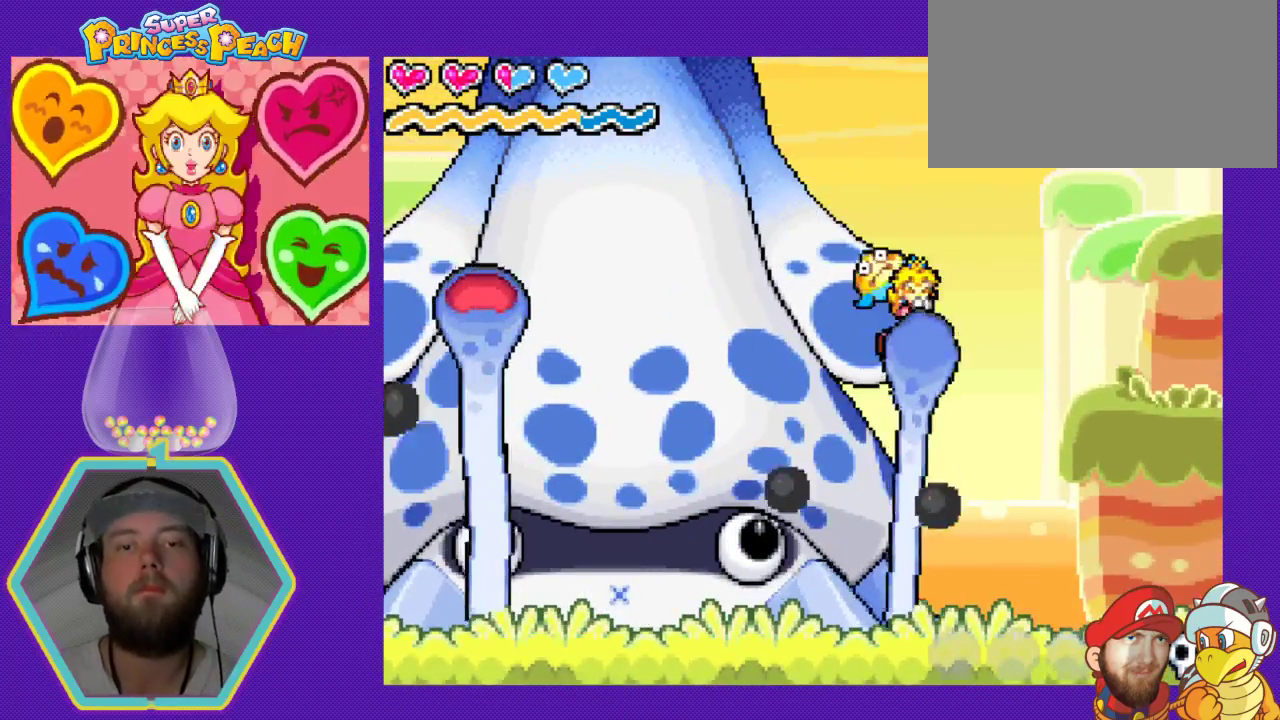
{"buttons": ["A", "DPAD_DOWN", "DPAD_LEFT"], "events": [[200, "B", "down"], [233, "B", "up"], [233, "DPAD_DOWN", "down"], [267, "DPAD_LEFT", "down"], [333, "A", "down"], [333, "B", "down"], [367, "A", "up"], [367, "B", "up"], [467, "A", "down"]]}
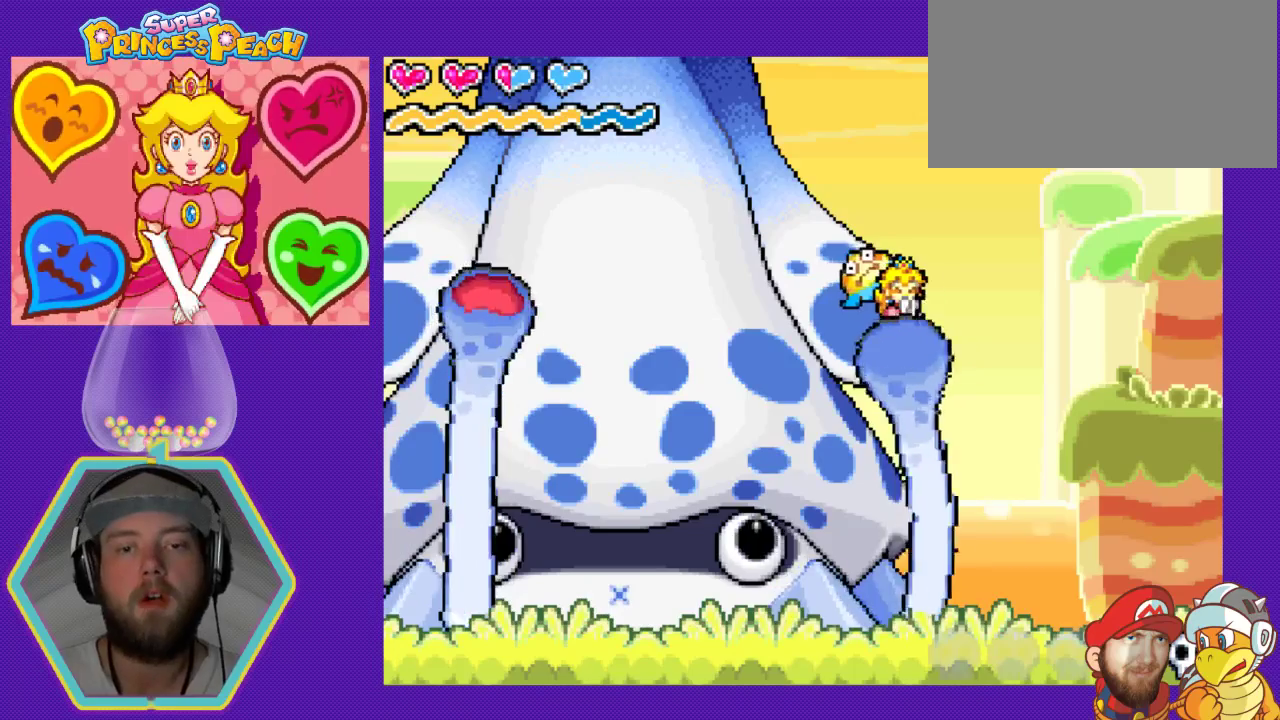
{"buttons": ["B", "DPAD_DOWN", "DPAD_LEFT"], "events": [[33, "A", "up"], [133, "A", "down"], [133, "DPAD_LEFT", "up"], [200, "A", "up"], [267, "A", "down"], [367, "A", "up"], [400, "DPAD_LEFT", "down"], [433, "B", "down"]]}
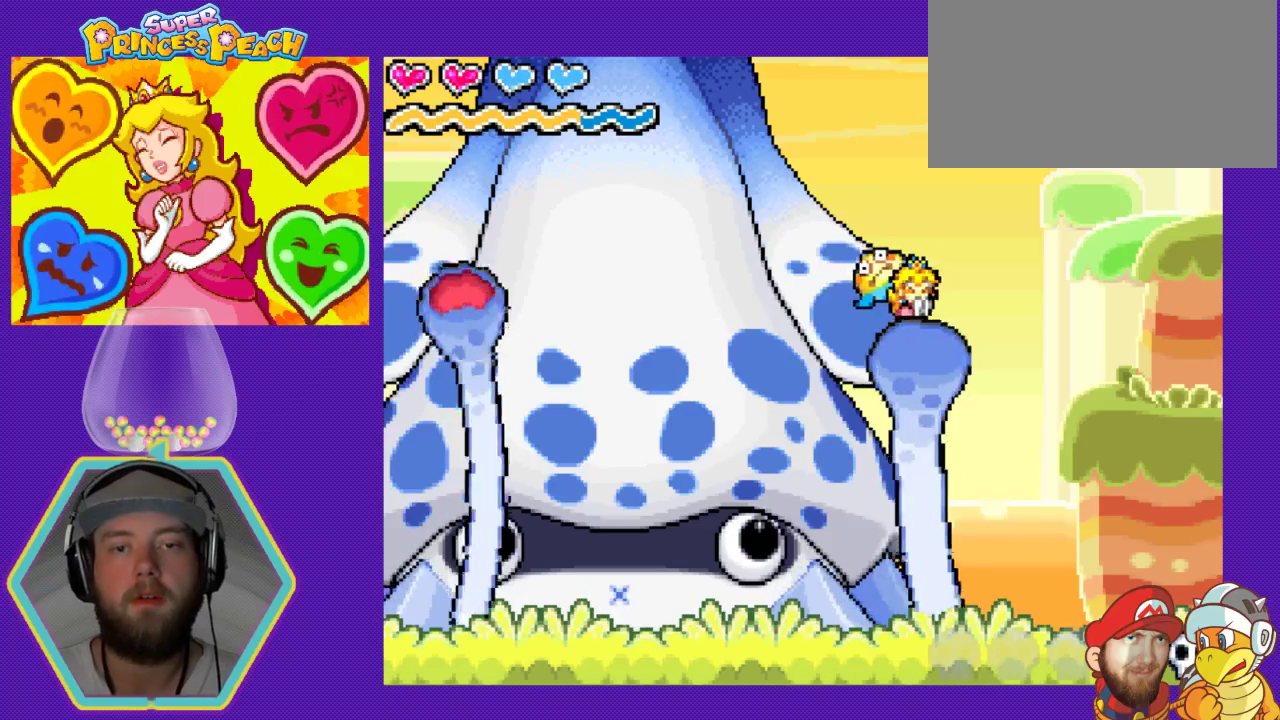
{"buttons": ["DPAD_DOWN"], "events": [[33, "B", "up"], [133, "B", "down"], [200, "B", "up"], [267, "DPAD_LEFT", "up"], [300, "B", "down"], [367, "B", "up"], [433, "B", "down"], [500, "B", "up"]]}
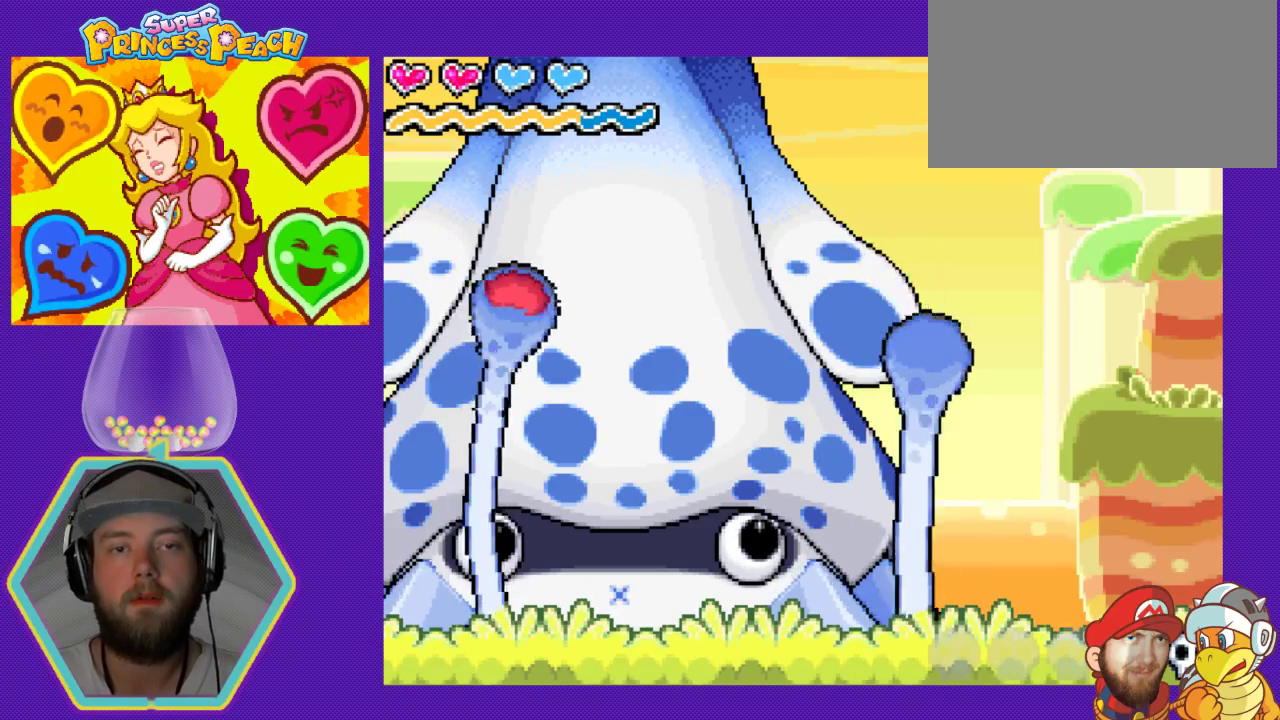
{"buttons": ["A", "DPAD_DOWN"], "events": [[267, "B", "down"], [300, "B", "up"], [333, "DPAD_RIGHT", "down"], [400, "B", "down"], [400, "DPAD_RIGHT", "up"], [433, "B", "up"], [500, "A", "down"]]}
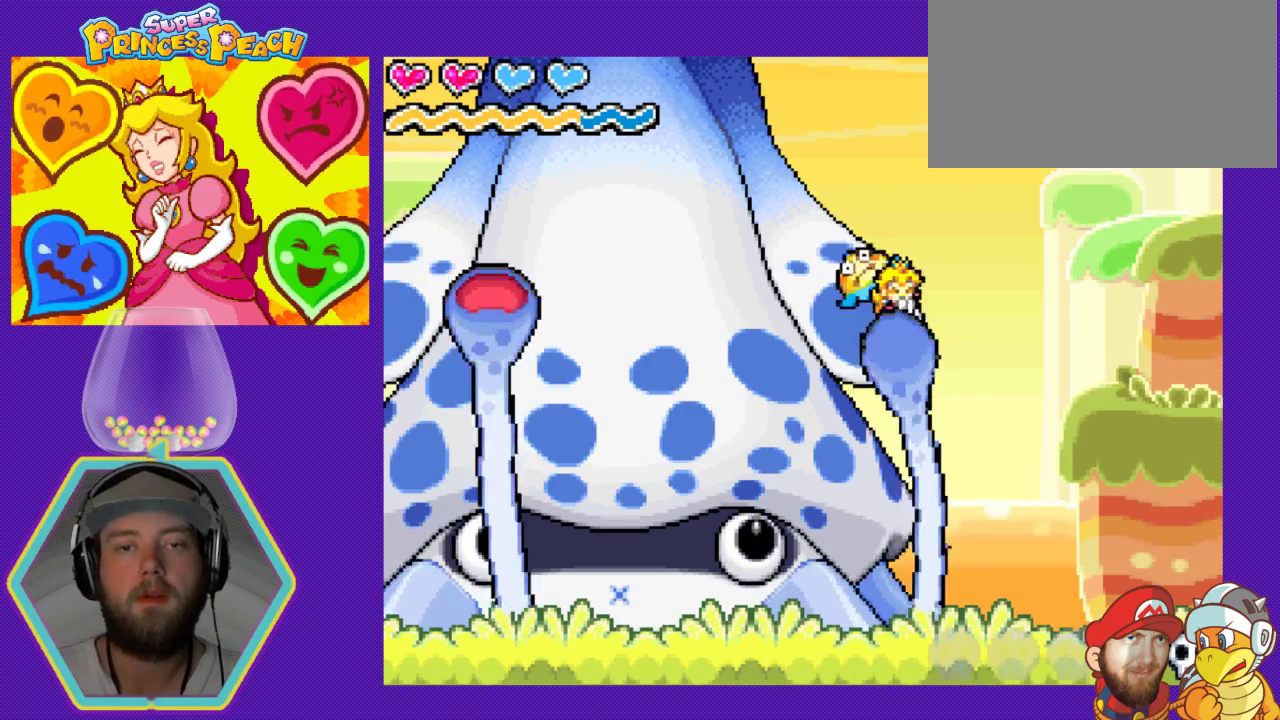
{"buttons": ["A", "X", "DPAD_DOWN", "DPAD_RIGHT"], "events": [[33, "X", "down"], [67, "X", "up"], [133, "A", "up"], [233, "DPAD_RIGHT", "down"], [267, "B", "down"], [267, "Y", "down"], [333, "B", "up"], [367, "DPAD_RIGHT", "up"], [367, "Y", "up"], [433, "A", "down"], [433, "X", "down"], [467, "DPAD_RIGHT", "down"]]}
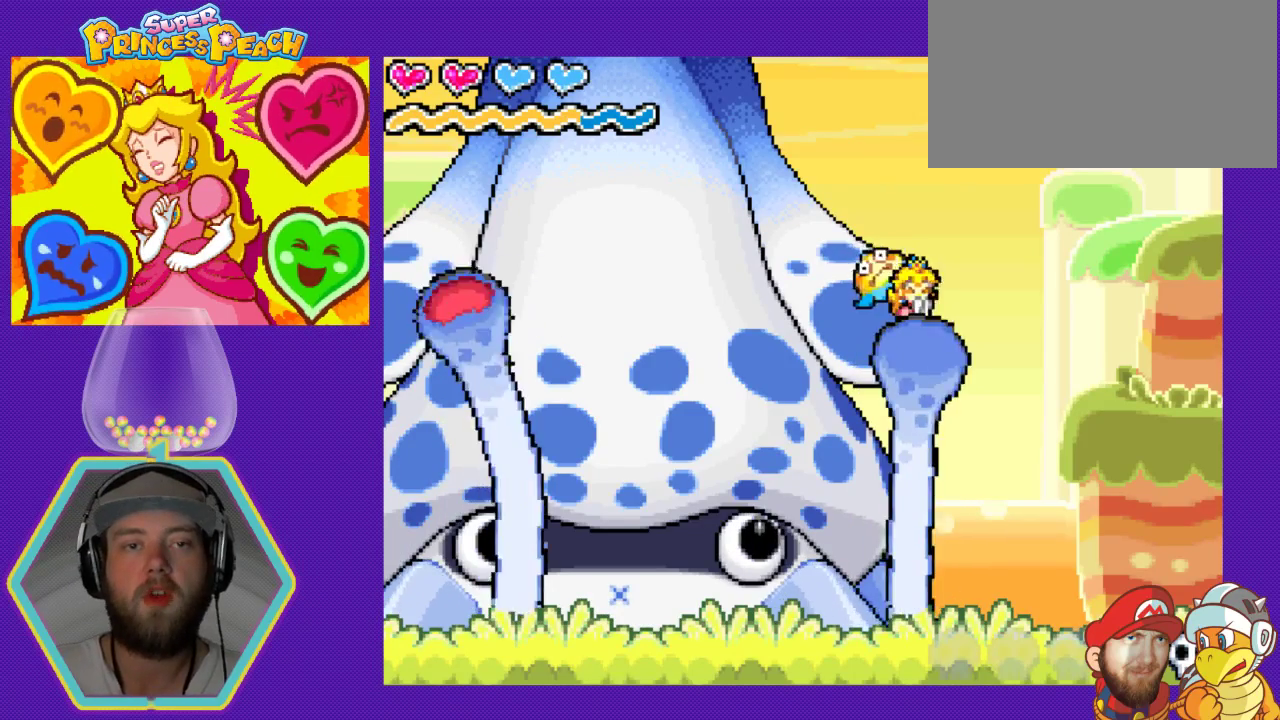
{"buttons": ["DPAD_DOWN", "DPAD_RIGHT"], "events": [[33, "A", "up"], [33, "X", "up"], [67, "A", "down"], [100, "X", "down"], [133, "A", "up"], [133, "DPAD_RIGHT", "up"], [133, "X", "up"], [167, "DPAD_RIGHT", "down"], [233, "B", "down"], [233, "X", "down"], [233, "Y", "down"], [300, "X", "up"], [333, "A", "down"], [333, "B", "up"], [333, "DPAD_RIGHT", "up"], [333, "X", "down"], [333, "Y", "up"], [367, "DPAD_RIGHT", "down"], [433, "A", "up"], [433, "X", "up"]]}
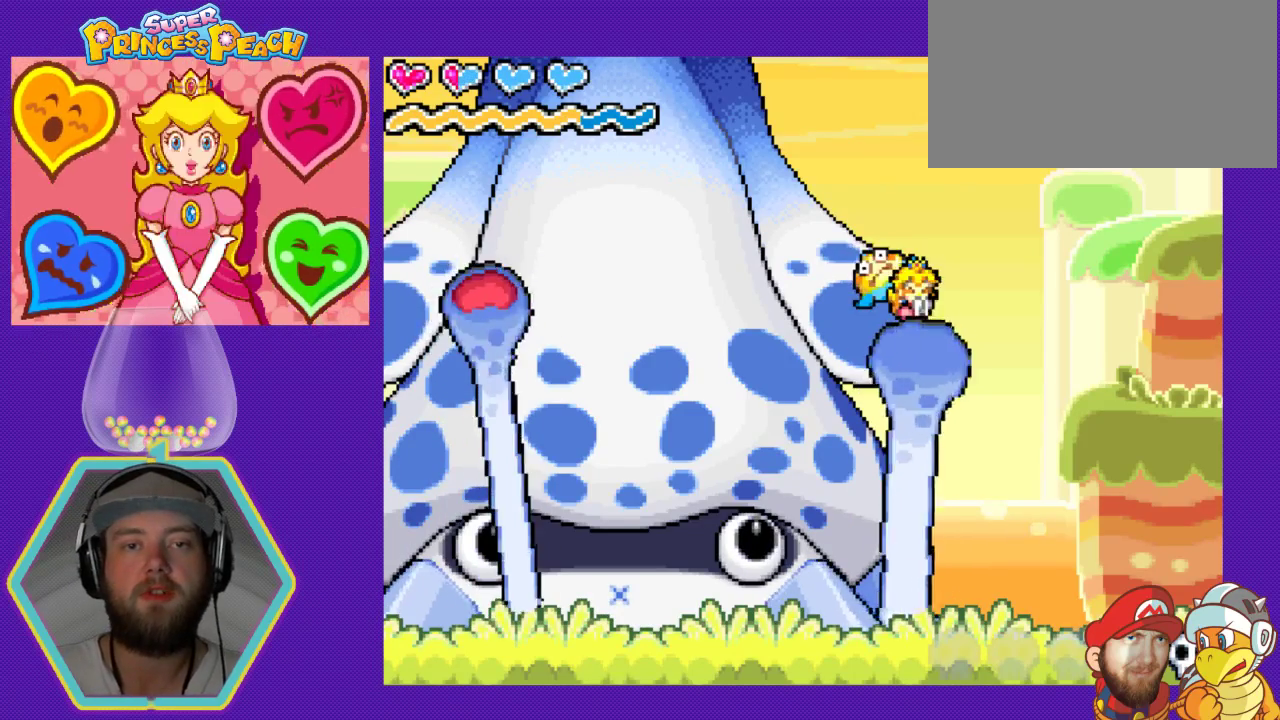
{"buttons": ["DPAD_DOWN", "DPAD_RIGHT"], "events": [[267, "B", "down"], [300, "Y", "down"], [367, "B", "up"], [367, "Y", "up"], [433, "B", "down"], [500, "B", "up"]]}
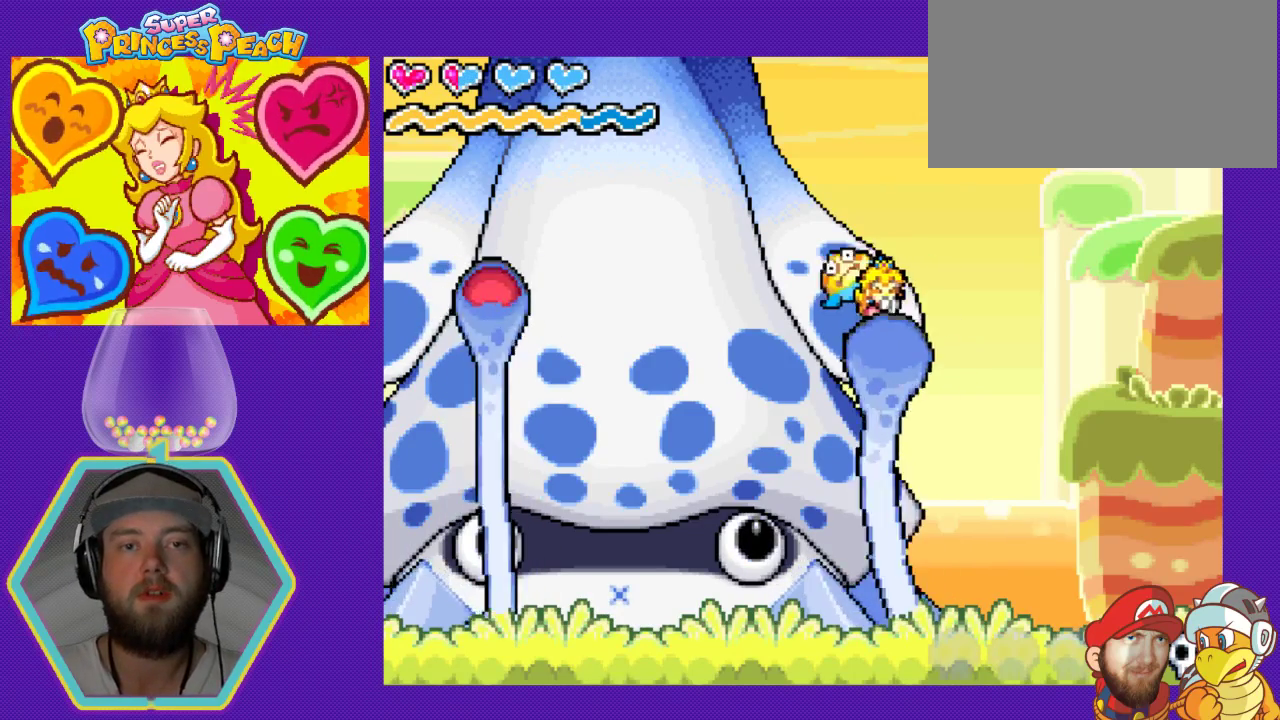
{"buttons": ["DPAD_DOWN", "DPAD_RIGHT"], "events": [[233, "B", "down"], [233, "Y", "down"], [300, "B", "up"], [300, "Y", "up"]]}
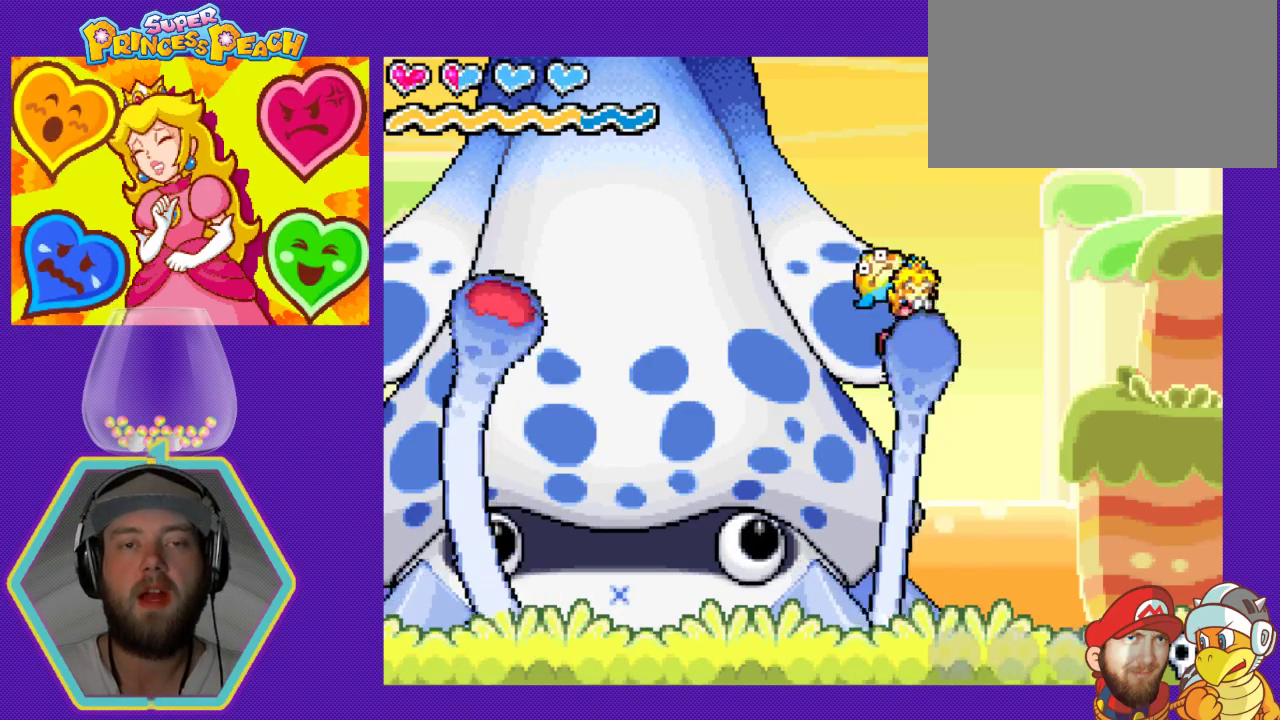
{"buttons": ["DPAD_DOWN", "DPAD_RIGHT"], "events": [[67, "B", "down"], [67, "Y", "down"], [100, "B", "up"], [100, "Y", "up"], [200, "B", "down"], [233, "Y", "down"], [267, "B", "up"], [267, "Y", "up"], [367, "B", "down"], [367, "Y", "down"], [433, "B", "up"], [433, "Y", "up"]]}
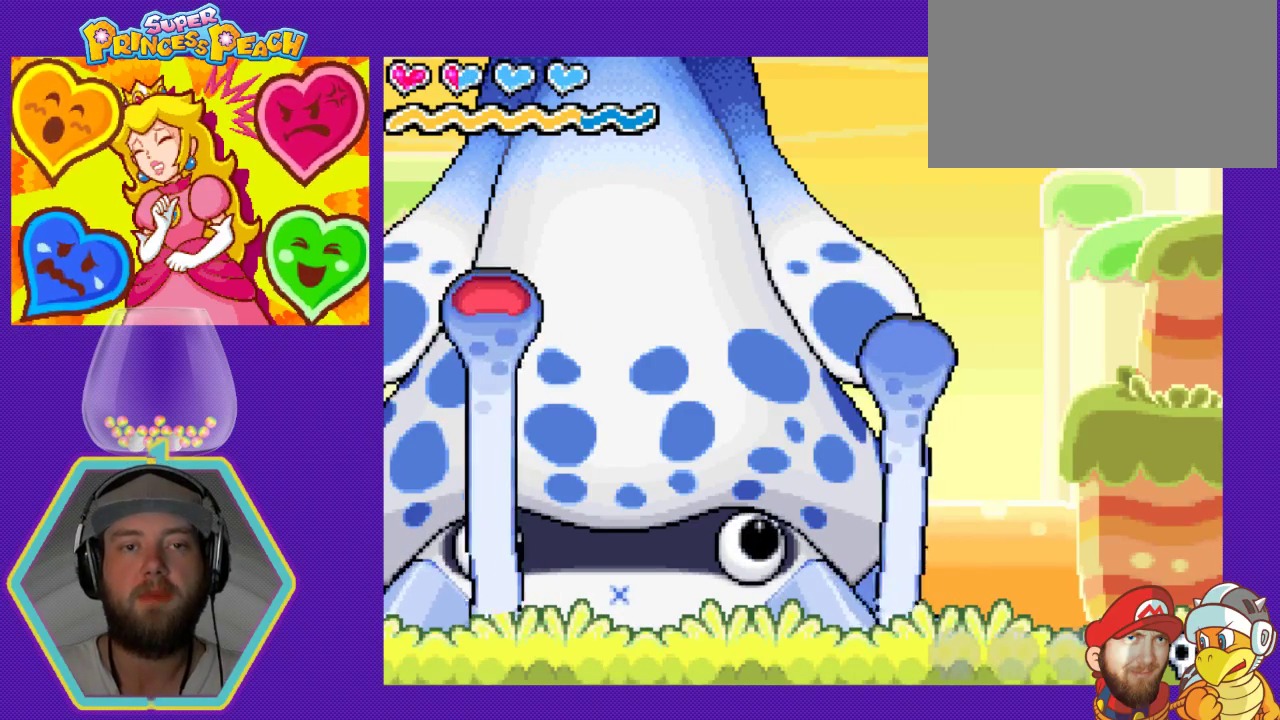
{"buttons": ["B", "DPAD_DOWN", "DPAD_RIGHT"], "events": [[33, "B", "down"], [33, "Y", "down"], [100, "Y", "up"], [133, "B", "up"], [200, "B", "down"], [200, "Y", "down"], [267, "B", "up"], [267, "Y", "up"], [333, "B", "down"], [367, "Y", "down"], [433, "B", "up"], [433, "Y", "up"], [500, "B", "down"]]}
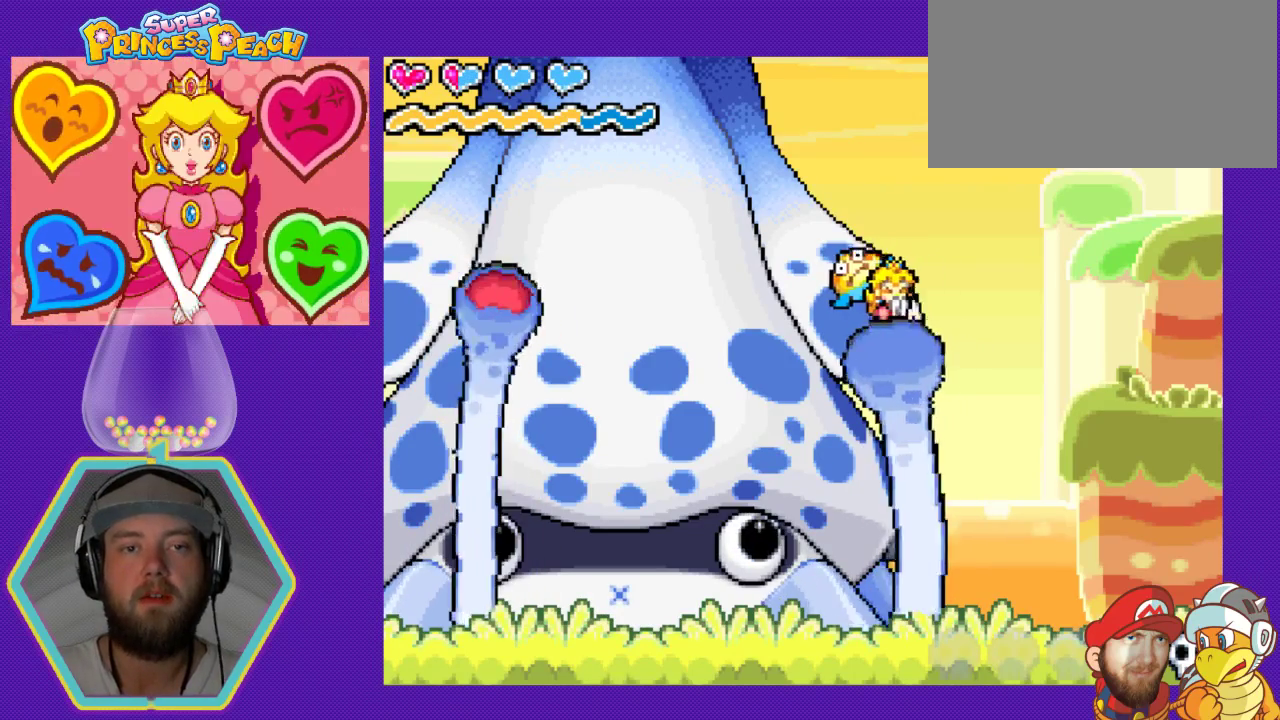
{"buttons": ["B", "Y", "DPAD_DOWN", "DPAD_RIGHT"], "events": [[33, "Y", "down"], [67, "B", "up"], [67, "Y", "up"], [167, "B", "down"], [233, "B", "up"], [300, "B", "down"], [400, "B", "up"], [467, "B", "down"], [500, "Y", "down"]]}
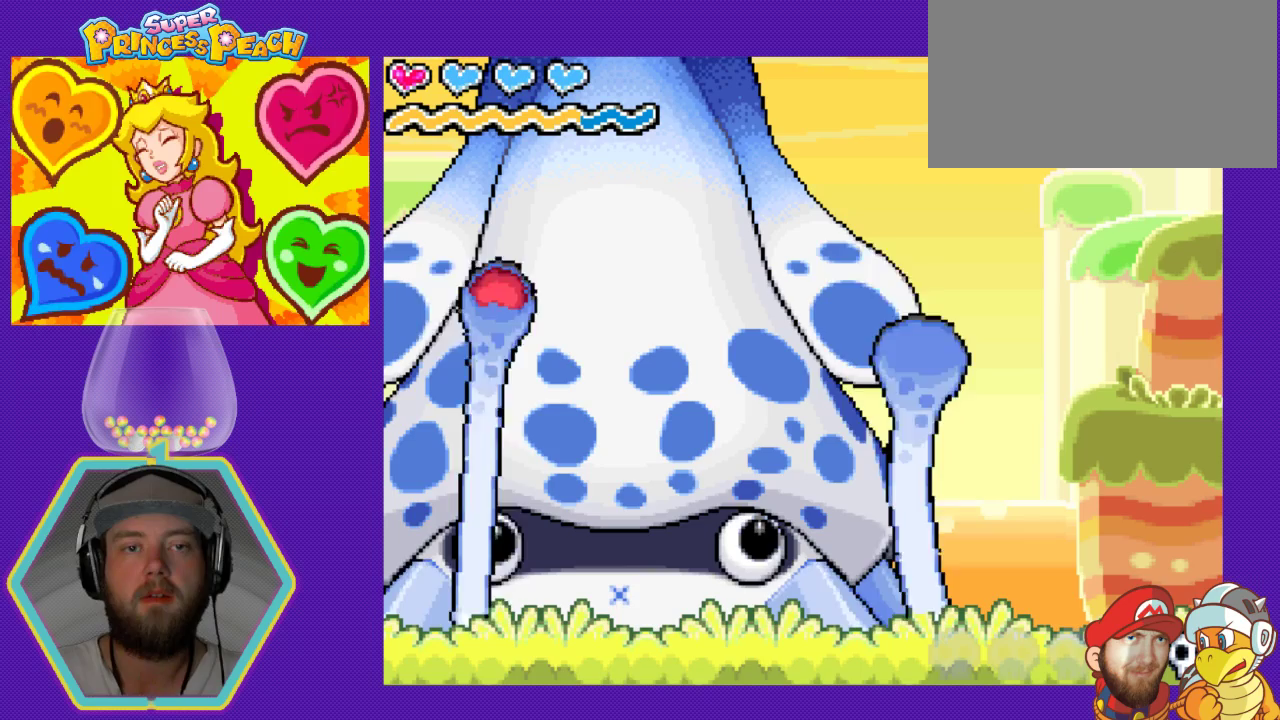
{"buttons": ["A", "DPAD_UP", "DPAD_LEFT"]}
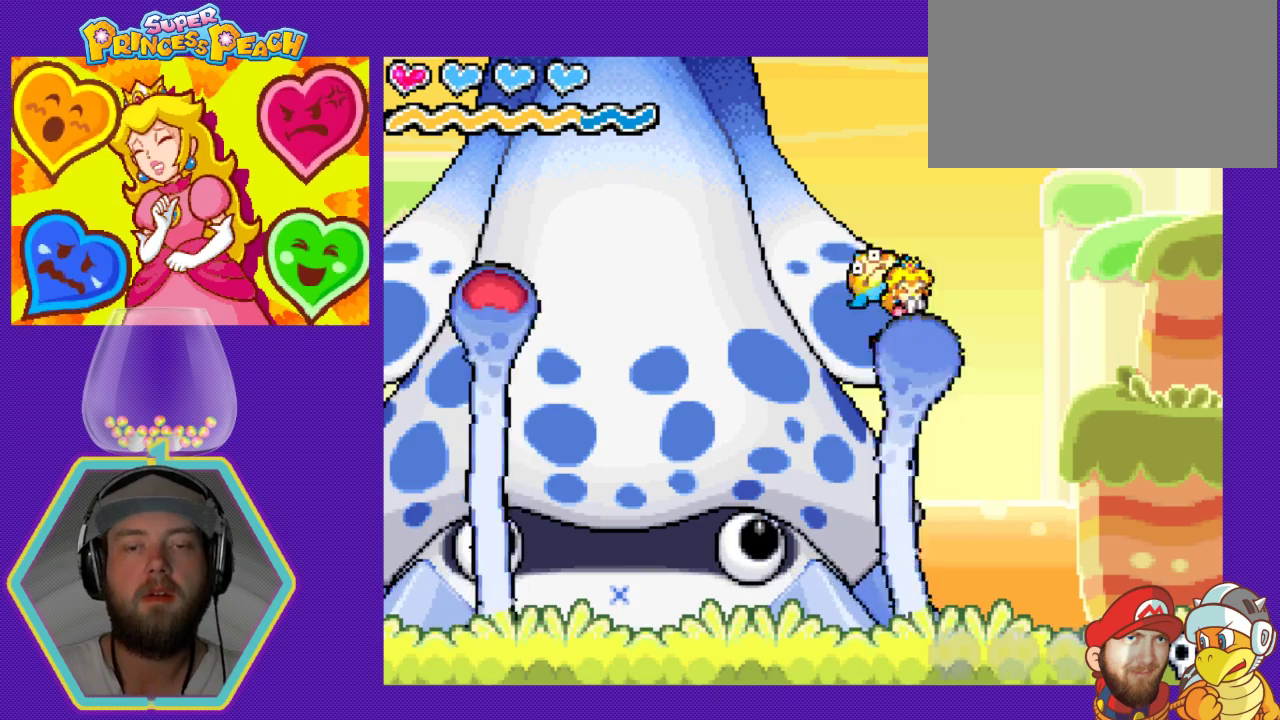
{"buttons": ["B", "DPAD_DOWN", "DPAD_RIGHT"]}
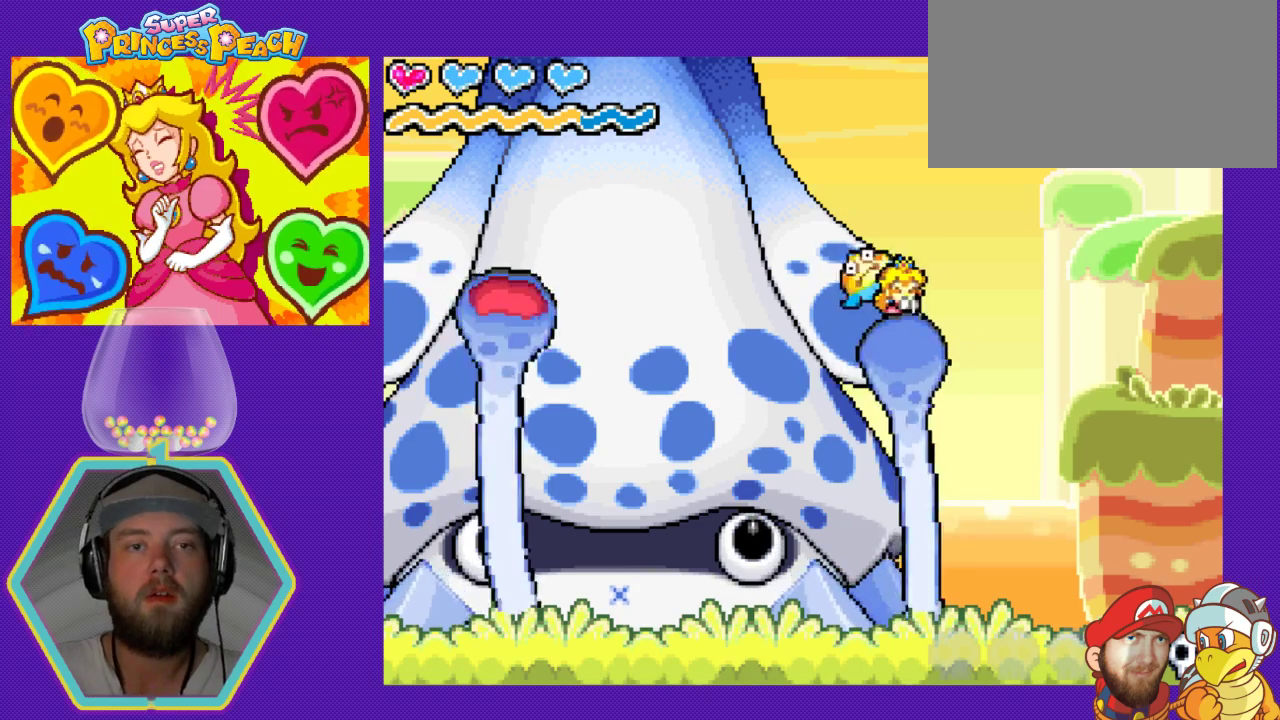
{"buttons": ["Y", "DPAD_DOWN", "DPAD_RIGHT"], "events": [[33, "DPAD_DOWN", "up"], [33, "Y", "down"], [67, "Y", "up"], [100, "B", "up"], [100, "DPAD_DOWN", "down"], [100, "DPAD_LEFT", "down"], [100, "DPAD_RIGHT", "up"], [133, "A", "down"], [167, "DPAD_LEFT", "up"], [167, "X", "down"], [200, "A", "up"], [233, "X", "up"], [267, "DPAD_RIGHT", "down"], [300, "B", "down"], [300, "DPAD_DOWN", "up"], [300, "DPAD_LEFT", "down"], [300, "DPAD_RIGHT", "up"], [333, "DPAD_LEFT", "up"], [367, "B", "up"], [400, "DPAD_DOWN", "down"], [400, "DPAD_LEFT", "down"], [433, "A", "down"], [433, "DPAD_LEFT", "up"], [467, "A", "up"], [467, "B", "down"], [467, "DPAD_RIGHT", "down"], [467, "X", "down"], [467, "Y", "down"], [500, "B", "up"], [500, "X", "up"]]}
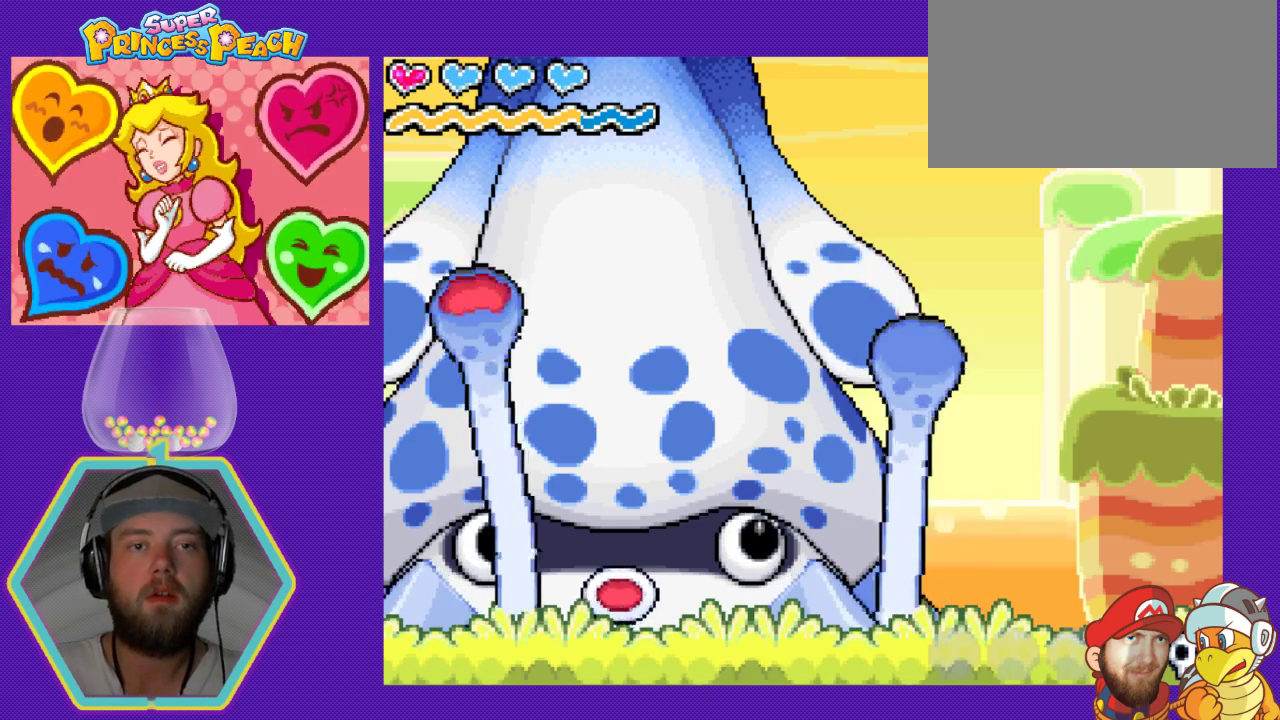
{"buttons": ["DPAD_DOWN", "DPAD_LEFT"], "events": [[33, "DPAD_RIGHT", "up"], [33, "Y", "up"], [67, "B", "down"], [100, "Y", "down"], [133, "DPAD_LEFT", "down"], [167, "B", "up"], [167, "X", "down"], [167, "Y", "up"], [200, "A", "down"], [200, "DPAD_DOWN", "up"], [200, "X", "up"], [233, "DPAD_DOWN", "down"], [233, "DPAD_LEFT", "up"], [267, "DPAD_RIGHT", "down"], [267, "X", "down"], [300, "DPAD_DOWN", "up"], [333, "A", "up"], [333, "DPAD_DOWN", "down"], [333, "X", "up"], [400, "DPAD_RIGHT", "up"], [433, "DPAD_LEFT", "down"]]}
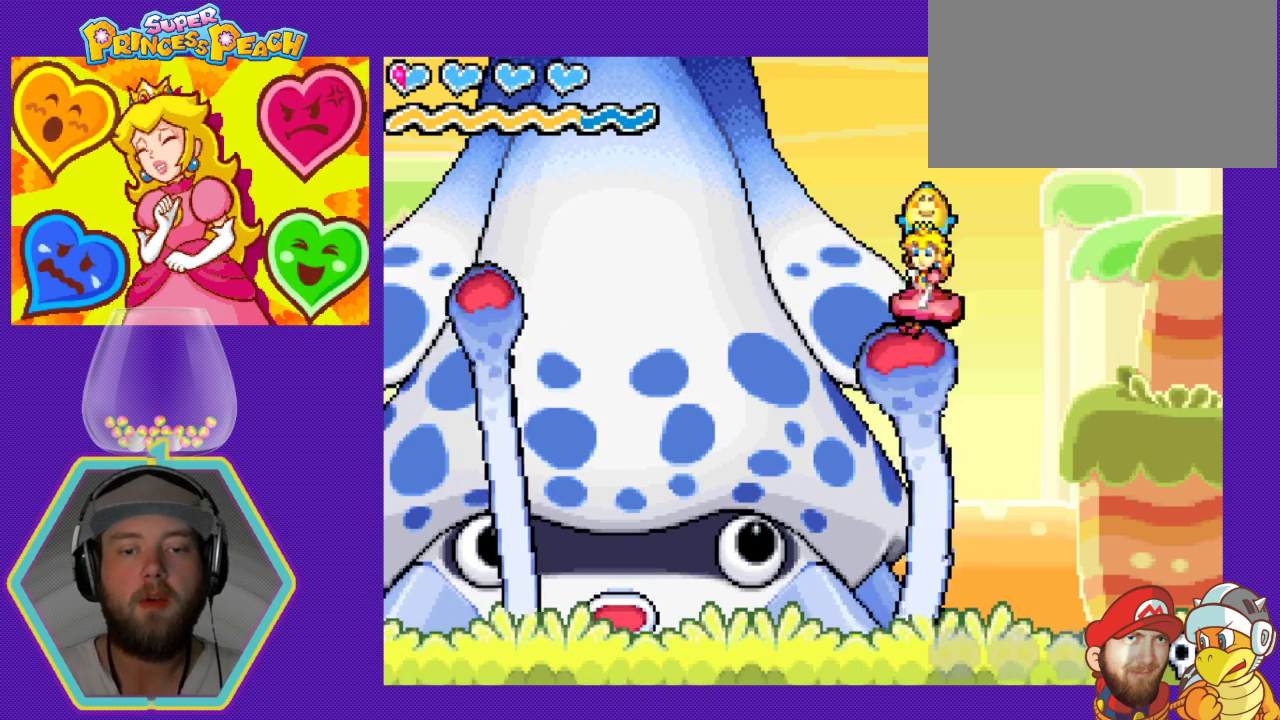
{"buttons": ["DPAD_DOWN", "DPAD_LEFT"], "events": [[100, "DPAD_LEFT", "up"], [167, "DPAD_DOWN", "up"], [333, "DPAD_DOWN", "down"], [367, "DPAD_LEFT", "down"]]}
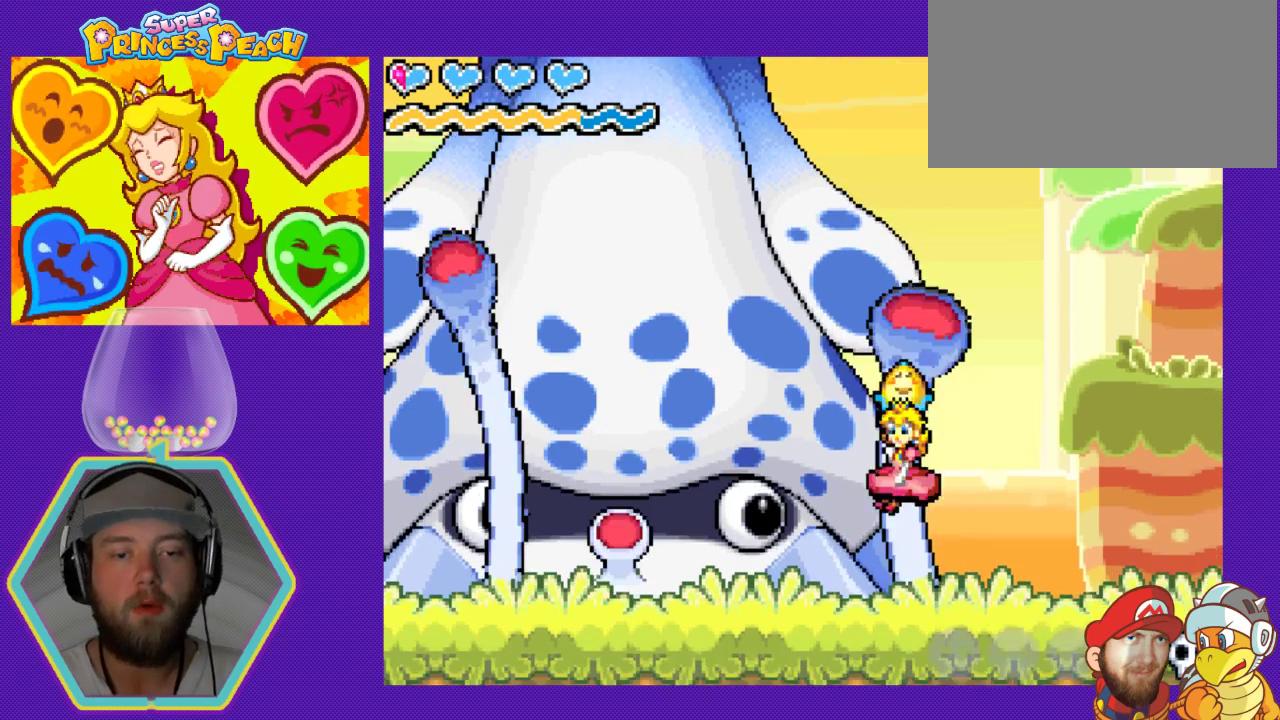
{"buttons": ["DPAD_DOWN"], "events": [[100, "DPAD_LEFT", "up"], [133, "DPAD_RIGHT", "down"], [200, "DPAD_RIGHT", "up"]]}
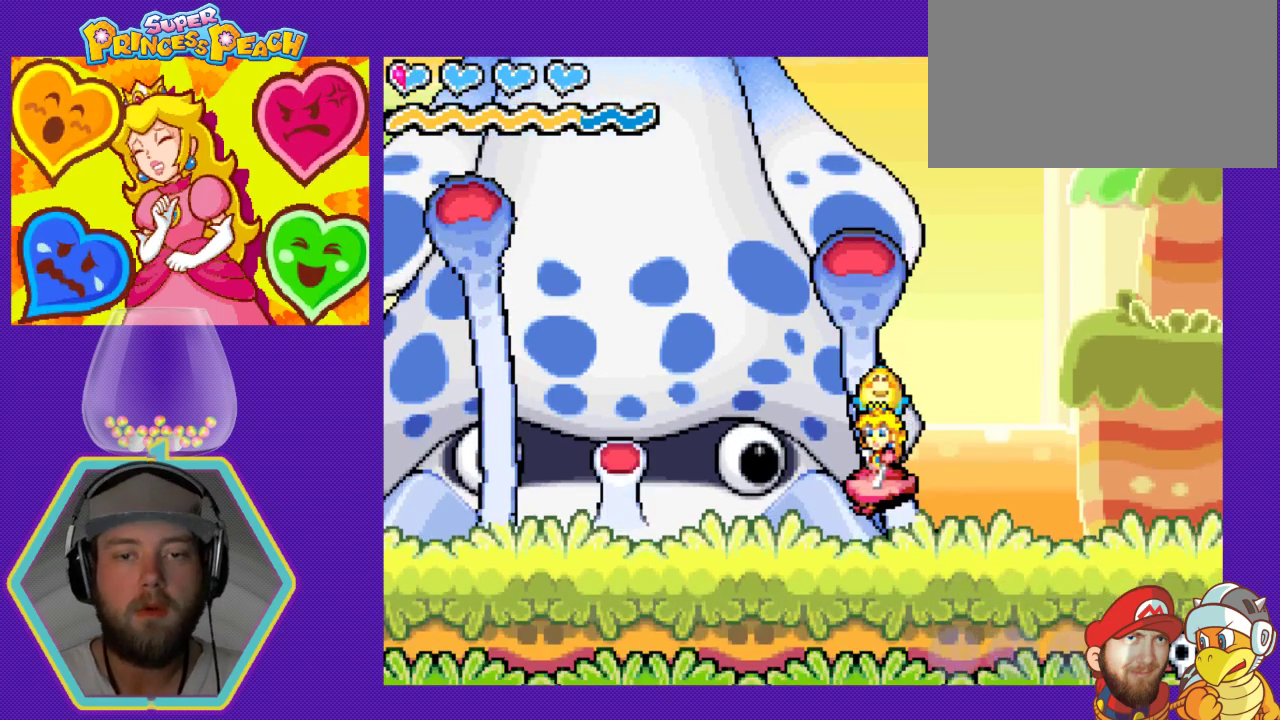
{"buttons": [], "events": [[233, "DPAD_DOWN", "up"]]}